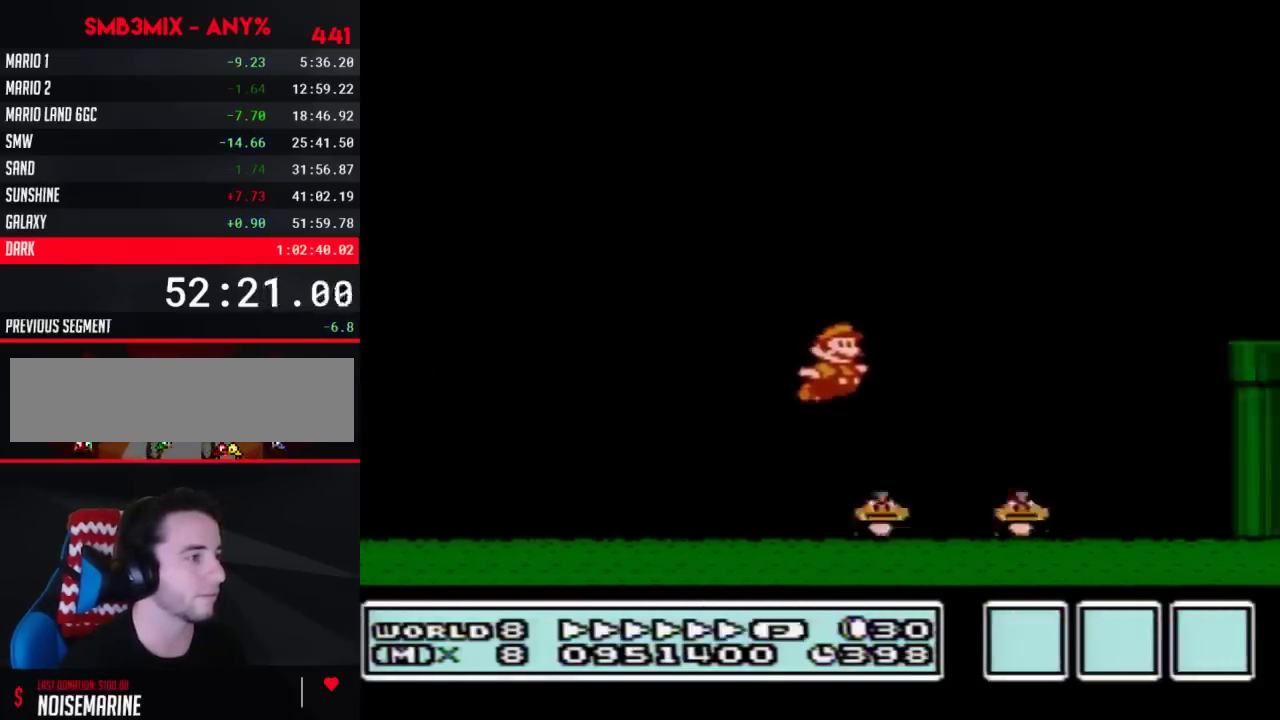
Gameplay with a controller (Nintendo layout); each line is a JSON object with the inputs held at the frame after it. "events" lists button and stick changes between this image and that frame as [ms after this image, input, new state], when the widget could be followed in between. Not read: L3 R3.
{"buttons": ["B", "DPAD_RIGHT"], "events": [[17, "A", "up"]]}
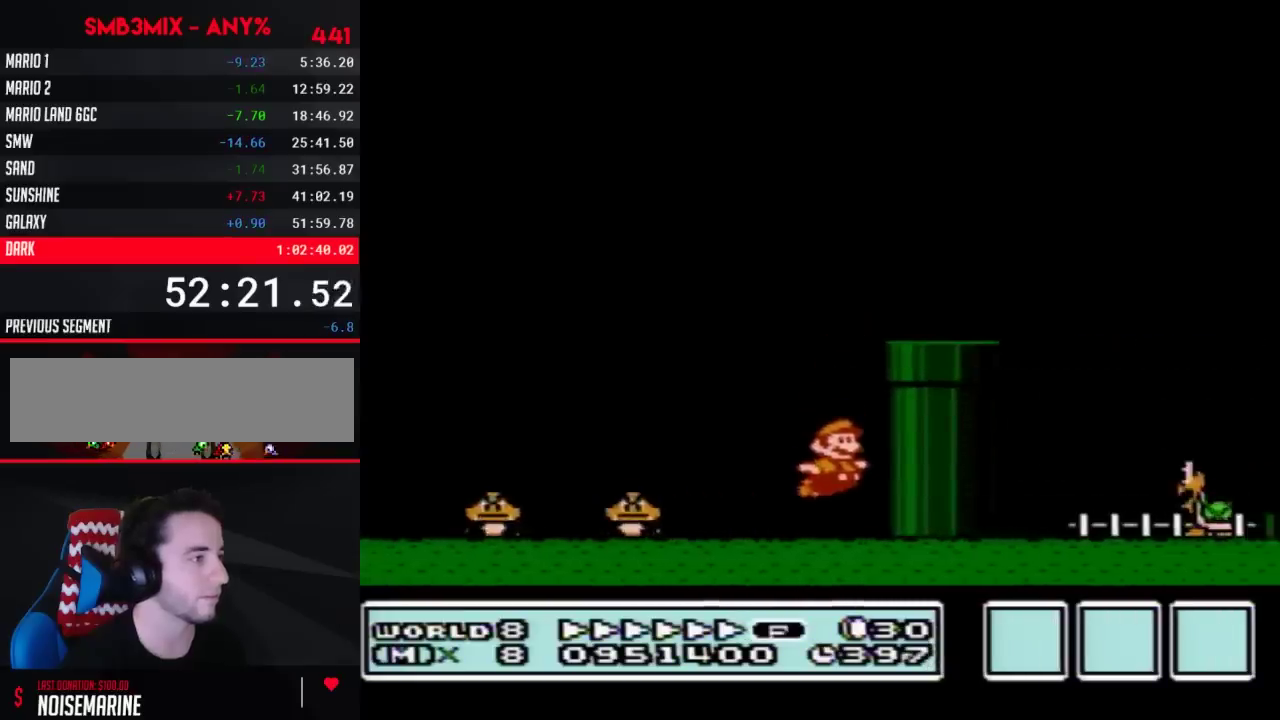
{"buttons": ["A", "B"], "events": [[267, "A", "down"], [267, "DPAD_RIGHT", "up"]]}
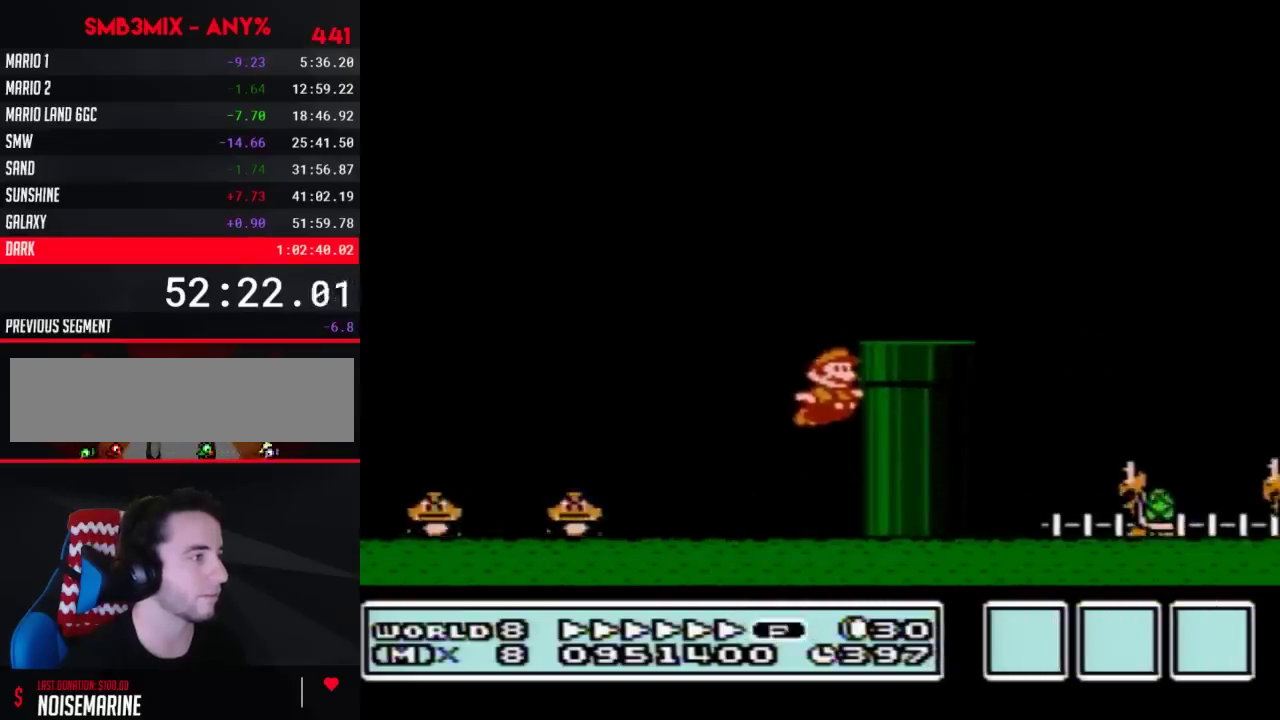
{"buttons": ["A", "B", "DPAD_RIGHT"], "events": [[133, "DPAD_RIGHT", "down"]]}
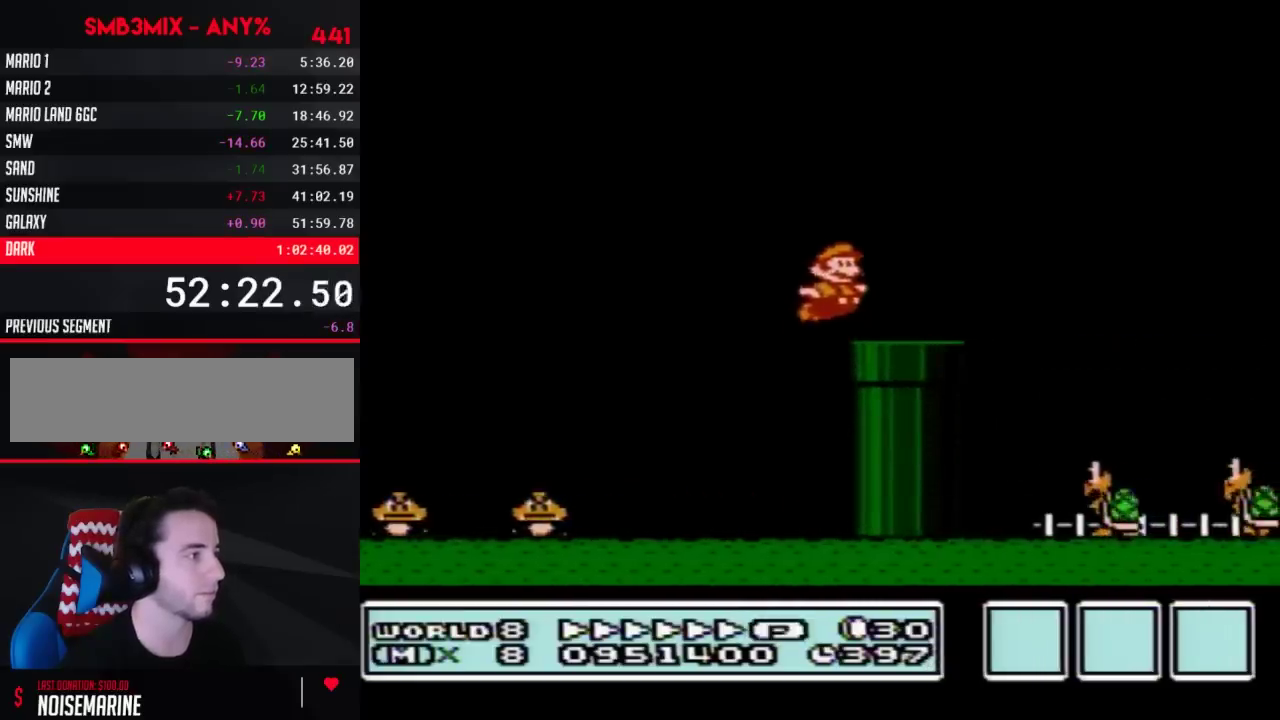
{"buttons": ["B", "DPAD_RIGHT"], "events": [[133, "A", "up"]]}
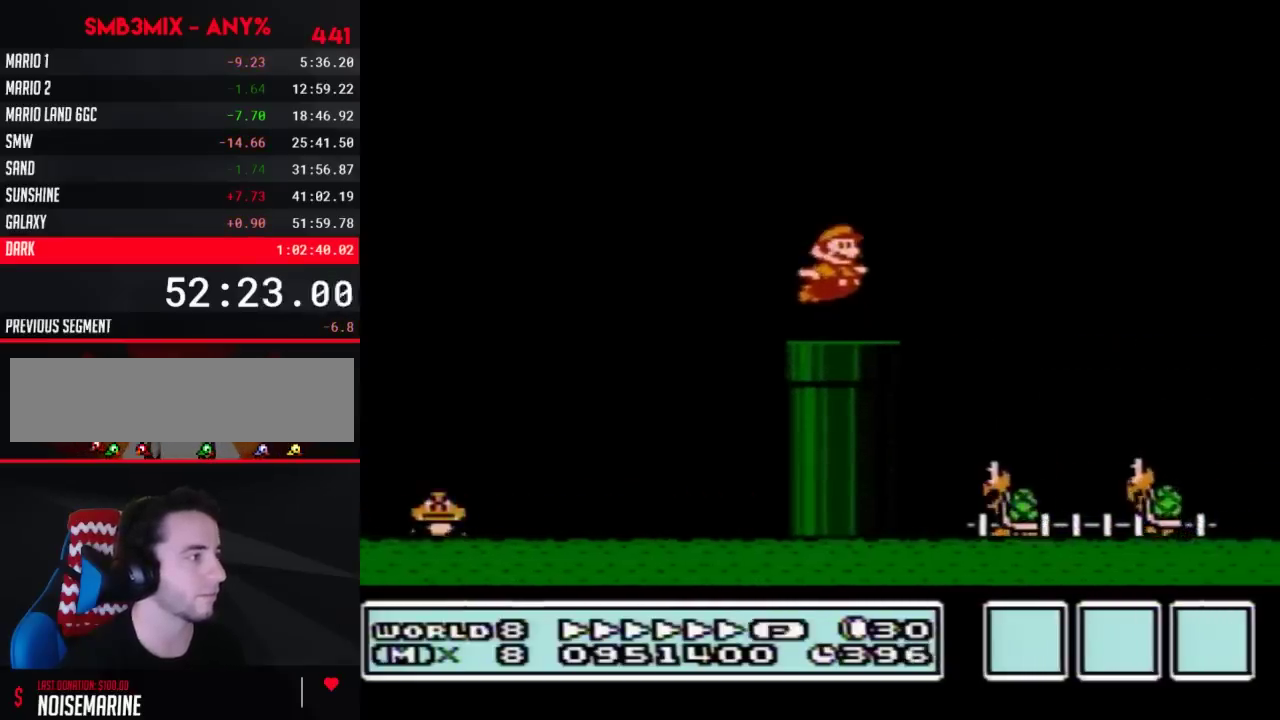
{"buttons": ["B", "DPAD_RIGHT"], "events": [[50, "A", "down"], [200, "A", "up"]]}
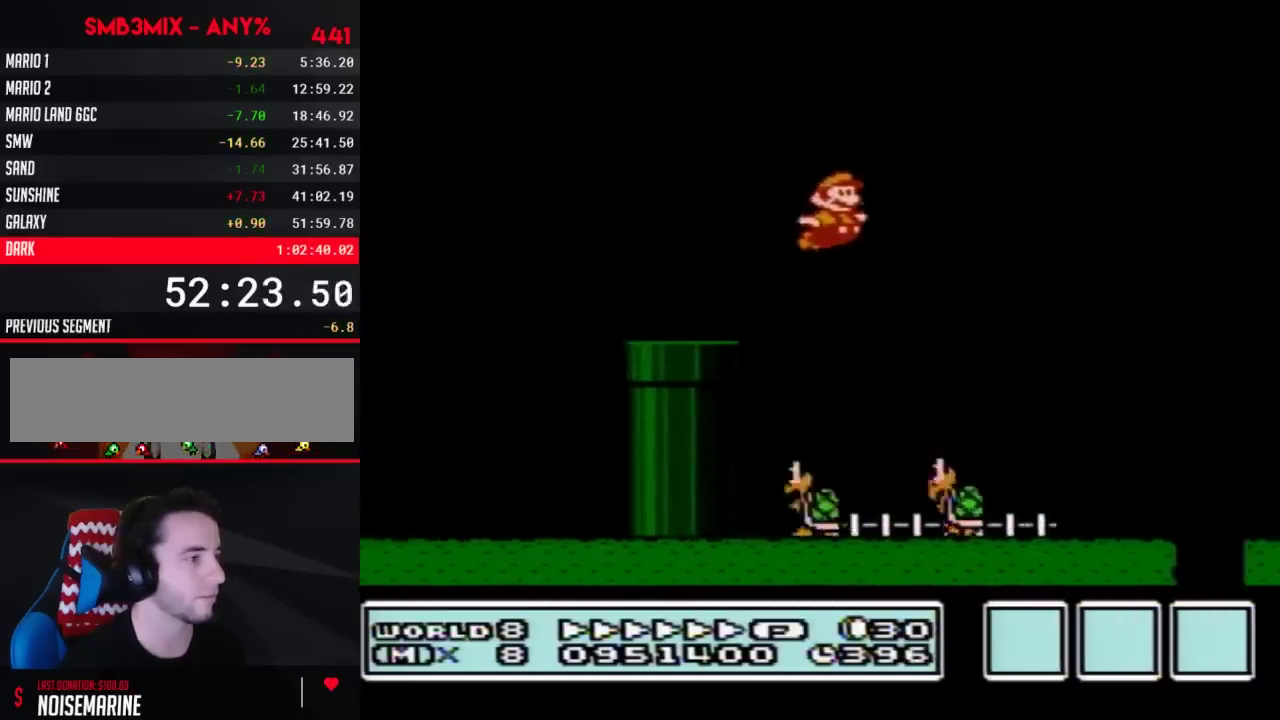
{"buttons": ["B", "DPAD_RIGHT"], "events": []}
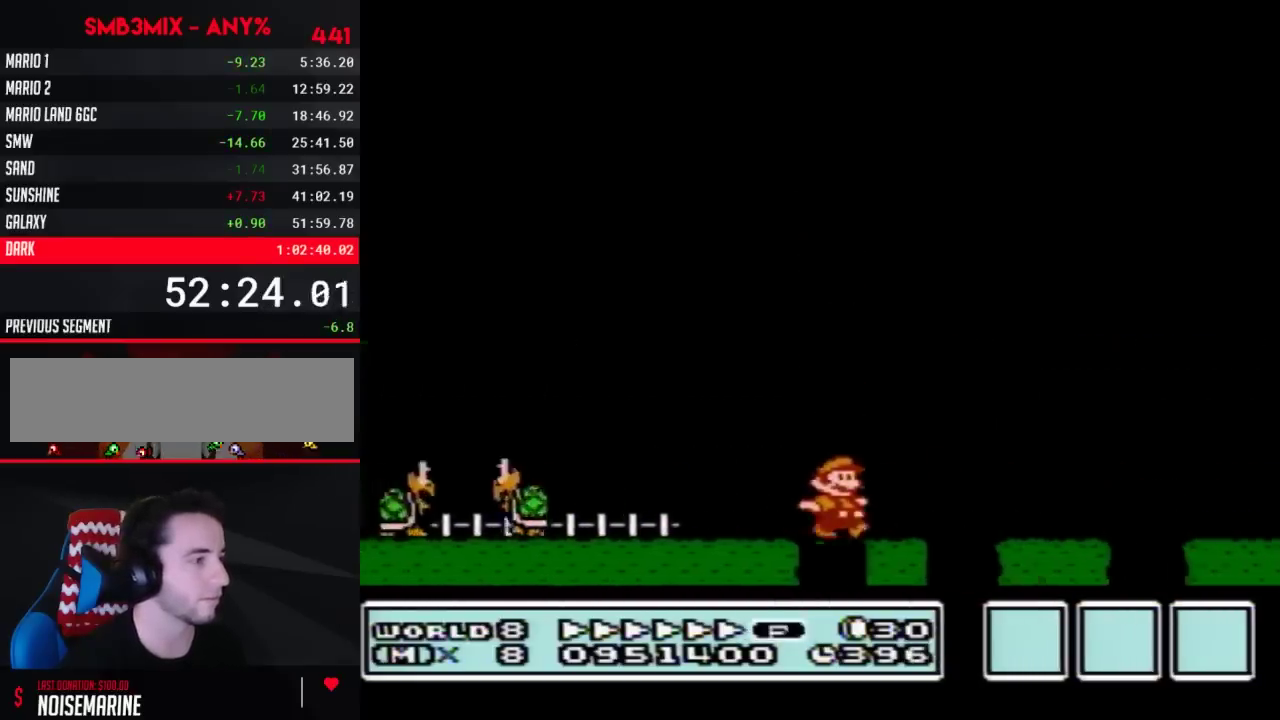
{"buttons": ["B", "DPAD_RIGHT"], "events": []}
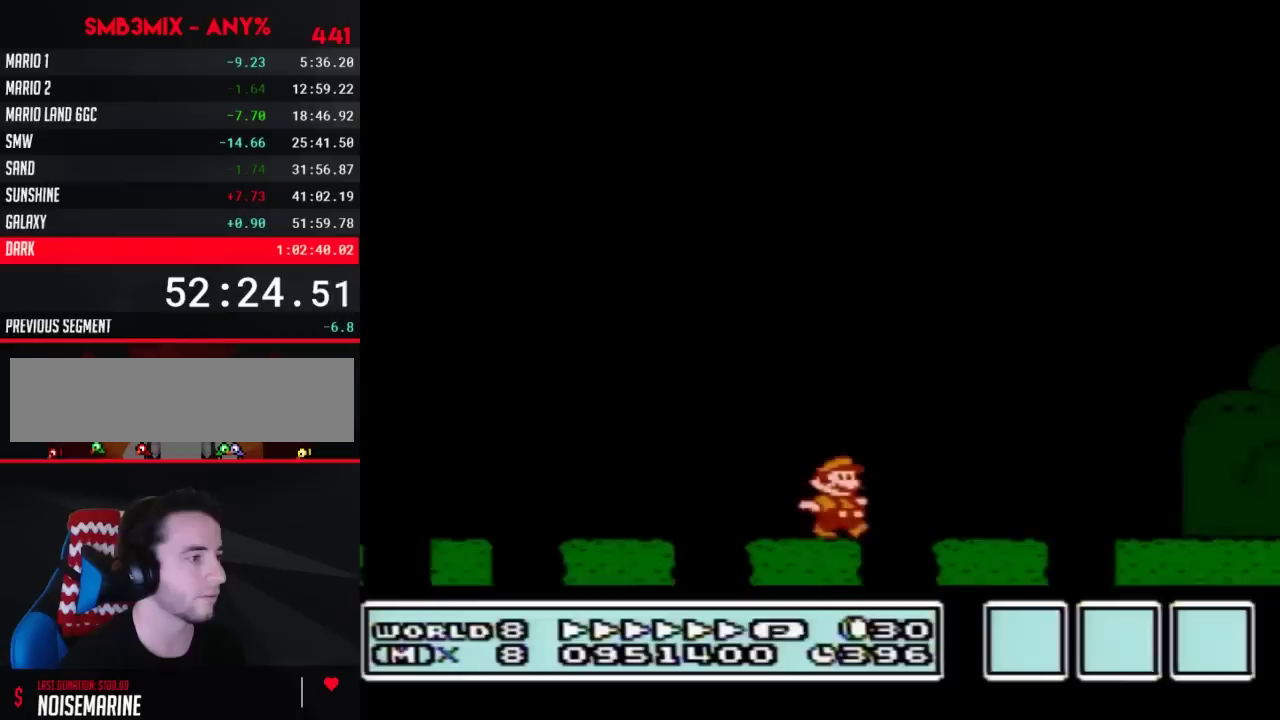
{"buttons": ["B", "DPAD_RIGHT"], "events": []}
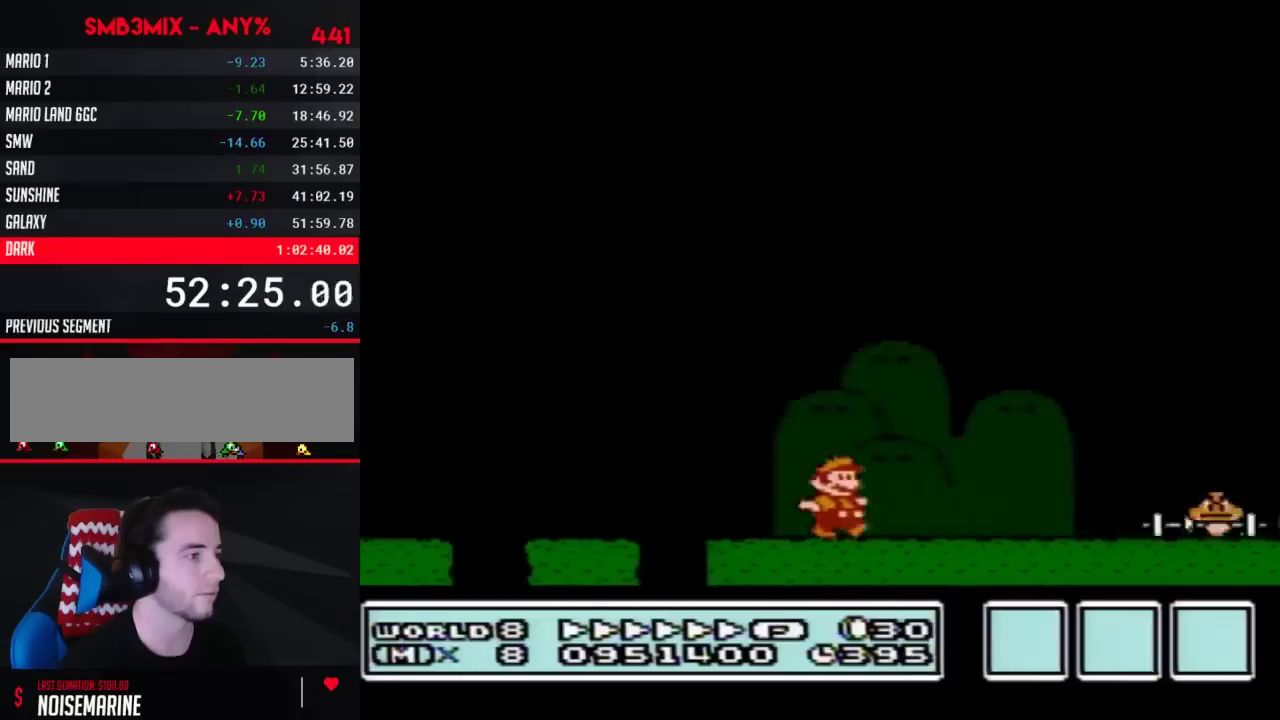
{"buttons": ["B", "DPAD_RIGHT"], "events": [[200, "A", "down"], [450, "A", "up"]]}
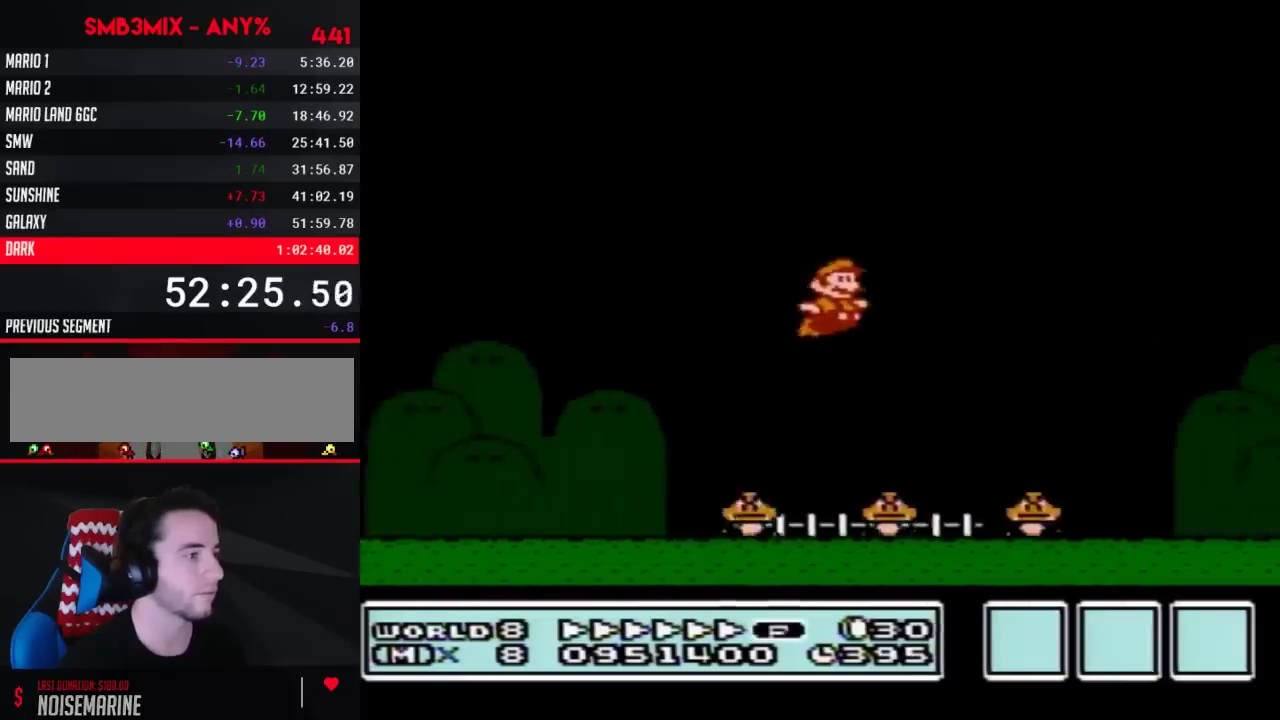
{"buttons": ["B", "DPAD_RIGHT"], "events": []}
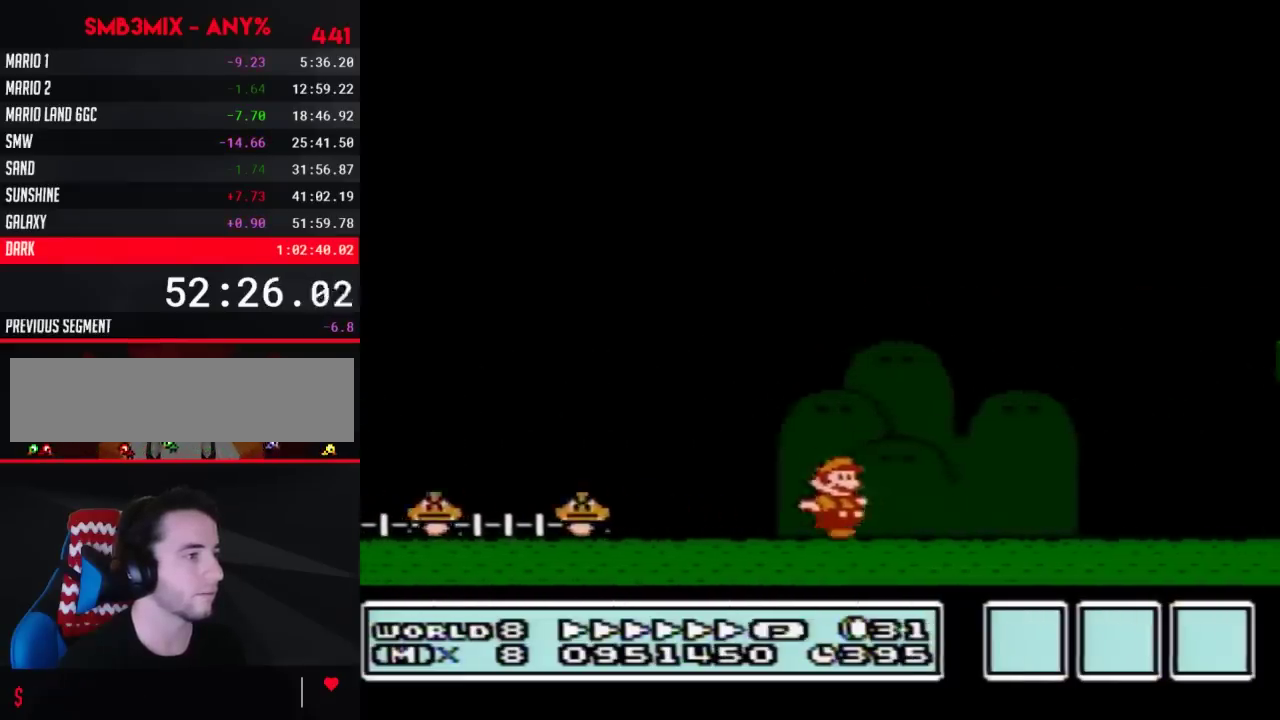
{"buttons": ["A", "B", "DPAD_RIGHT"], "events": [[483, "A", "down"]]}
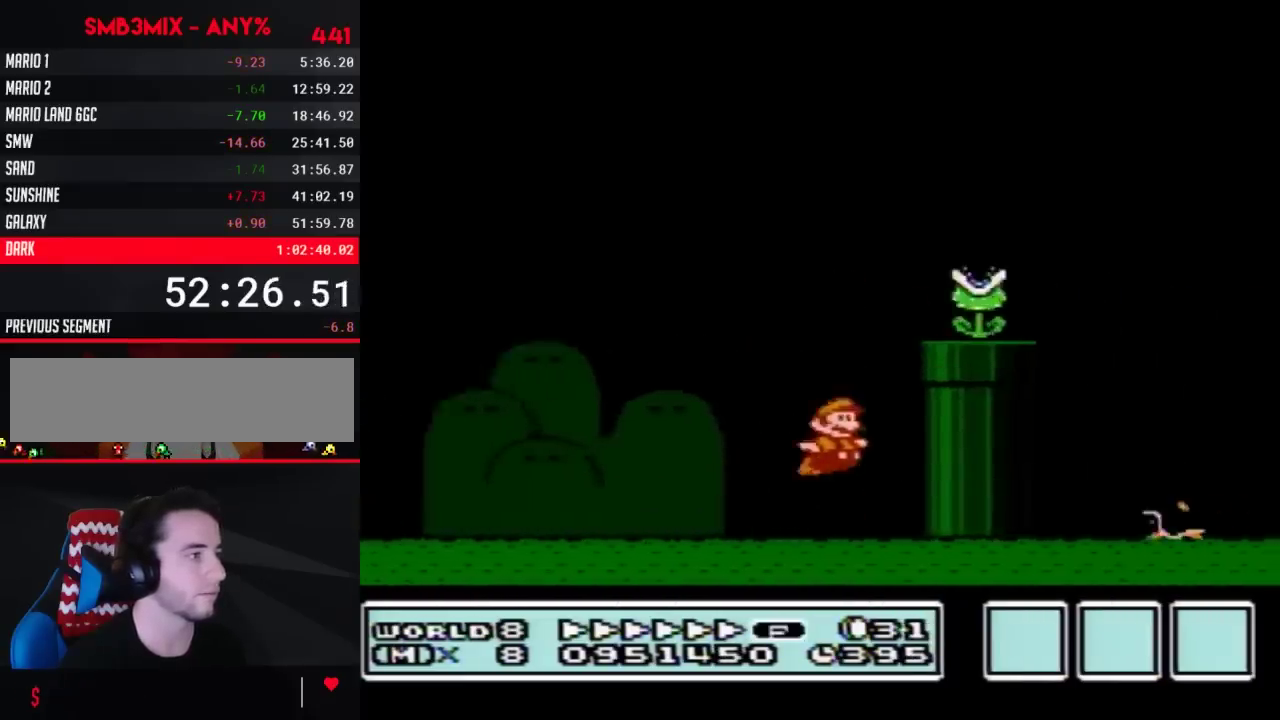
{"buttons": ["B", "DPAD_RIGHT"], "events": [[233, "B", "up"], [317, "A", "up"], [317, "B", "down"]]}
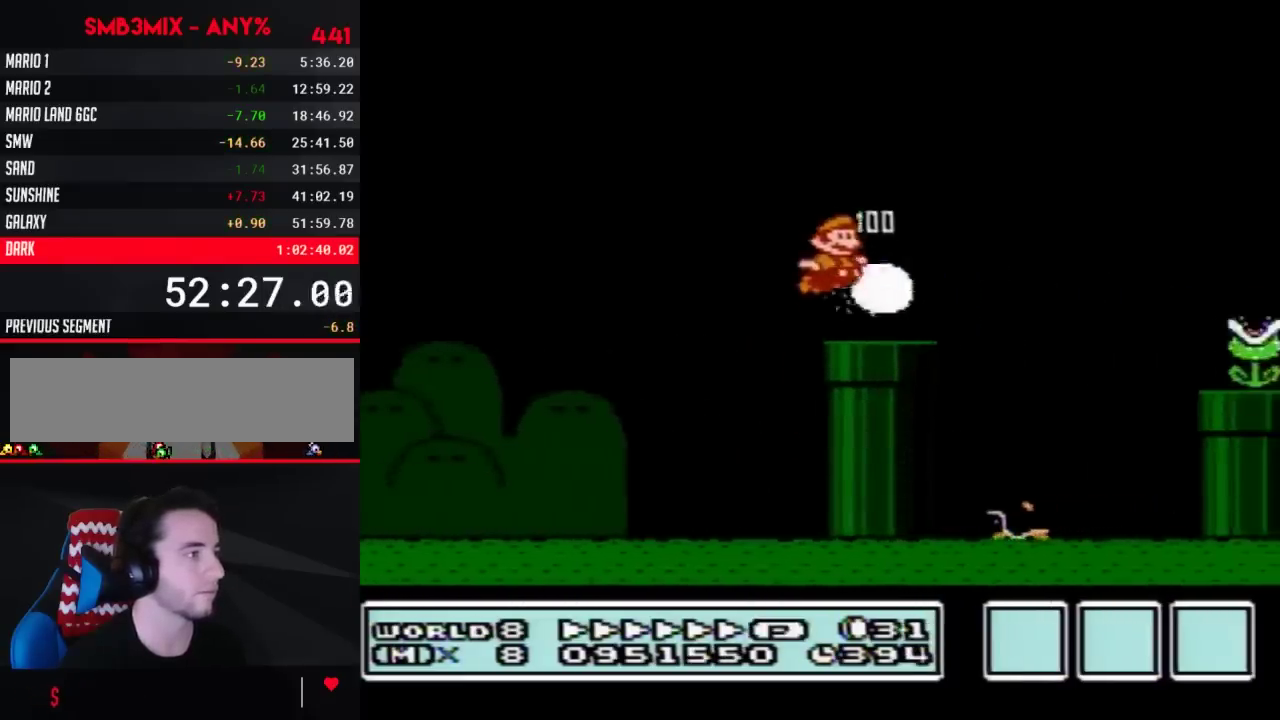
{"buttons": ["B"], "events": [[200, "A", "down"], [383, "A", "up"], [383, "B", "up"], [483, "B", "down"], [483, "DPAD_RIGHT", "up"]]}
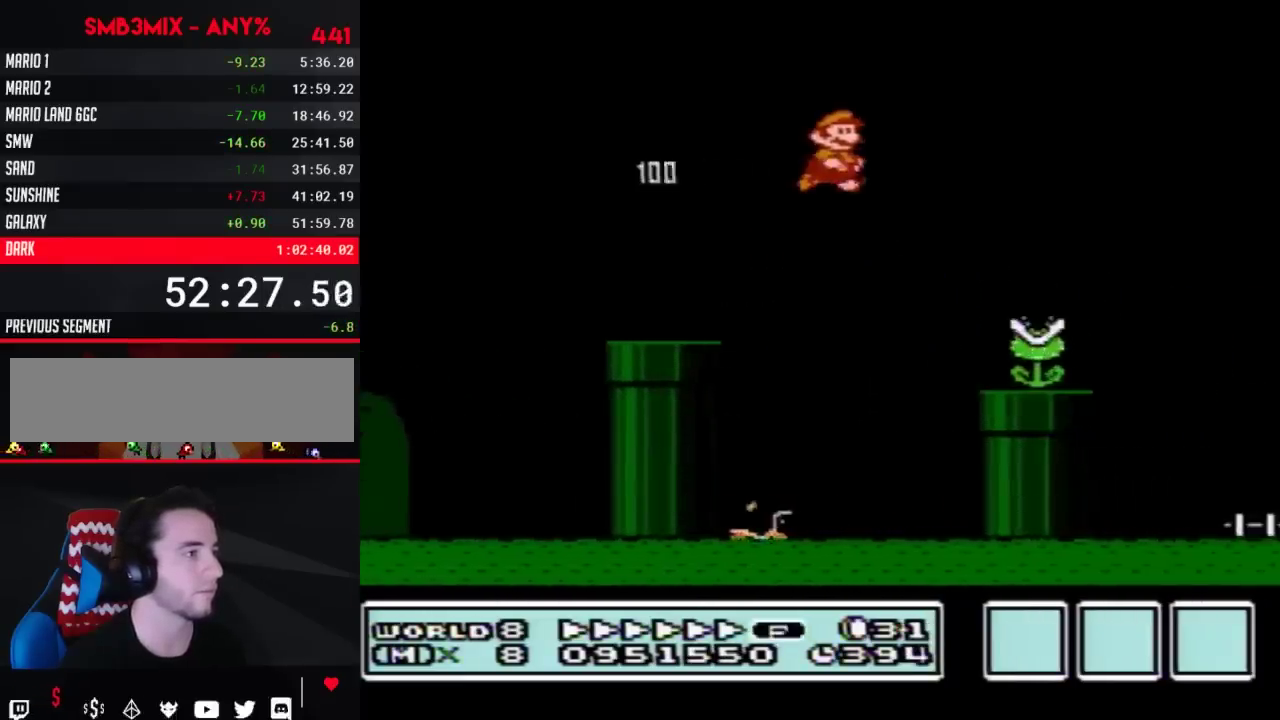
{"buttons": ["A", "B", "DPAD_RIGHT"], "events": [[233, "DPAD_RIGHT", "down"], [483, "A", "down"]]}
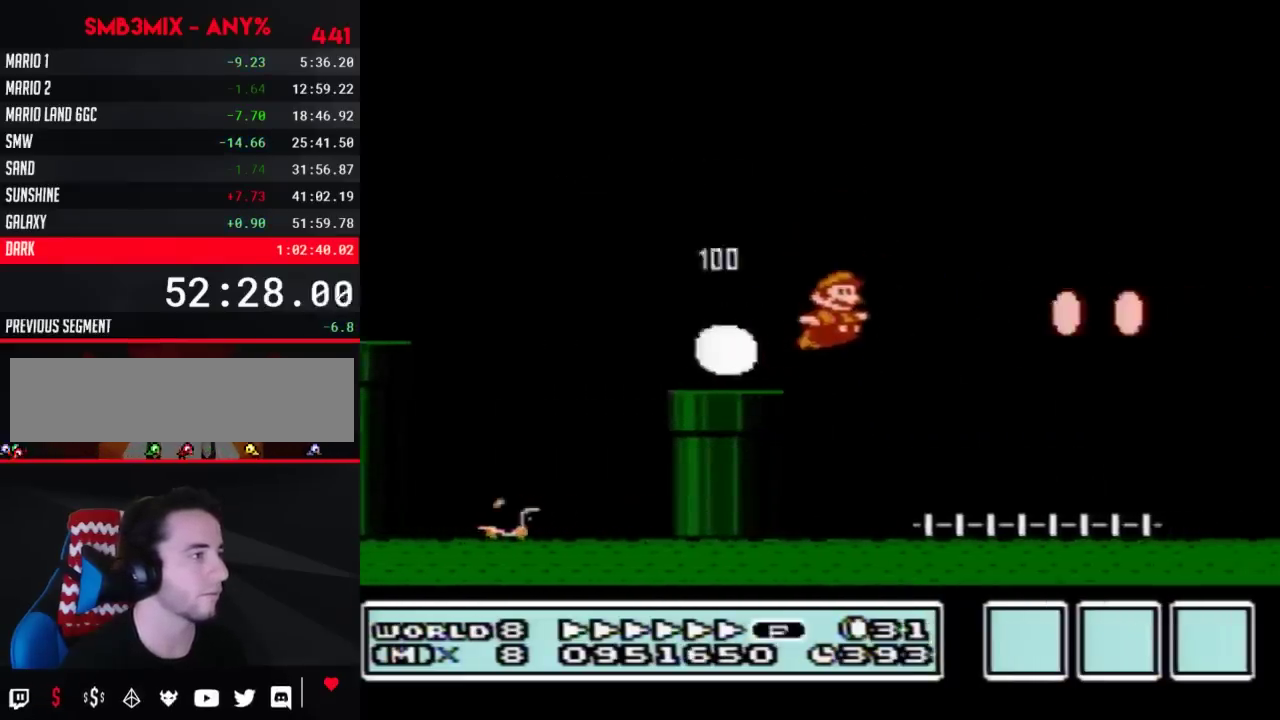
{"buttons": ["A", "DPAD_RIGHT"], "events": [[483, "B", "up"]]}
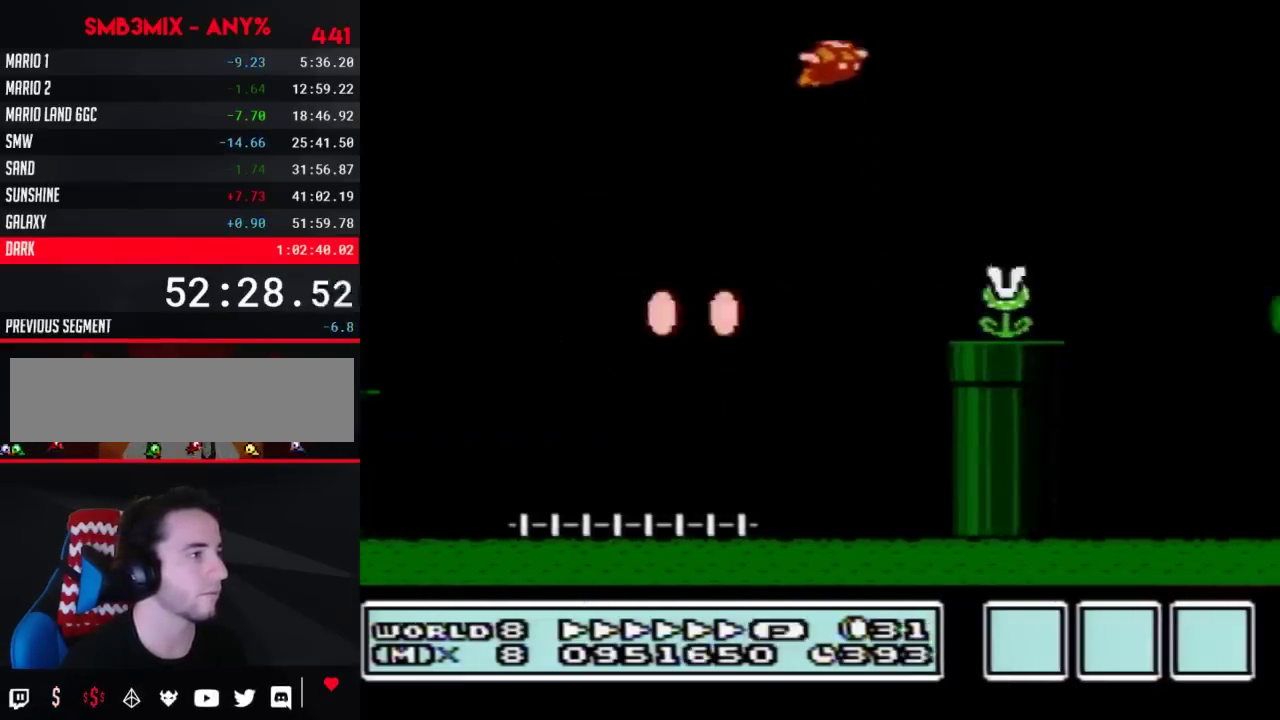
{"buttons": ["B"], "events": [[50, "B", "down"], [317, "DPAD_RIGHT", "up"], [350, "A", "up"]]}
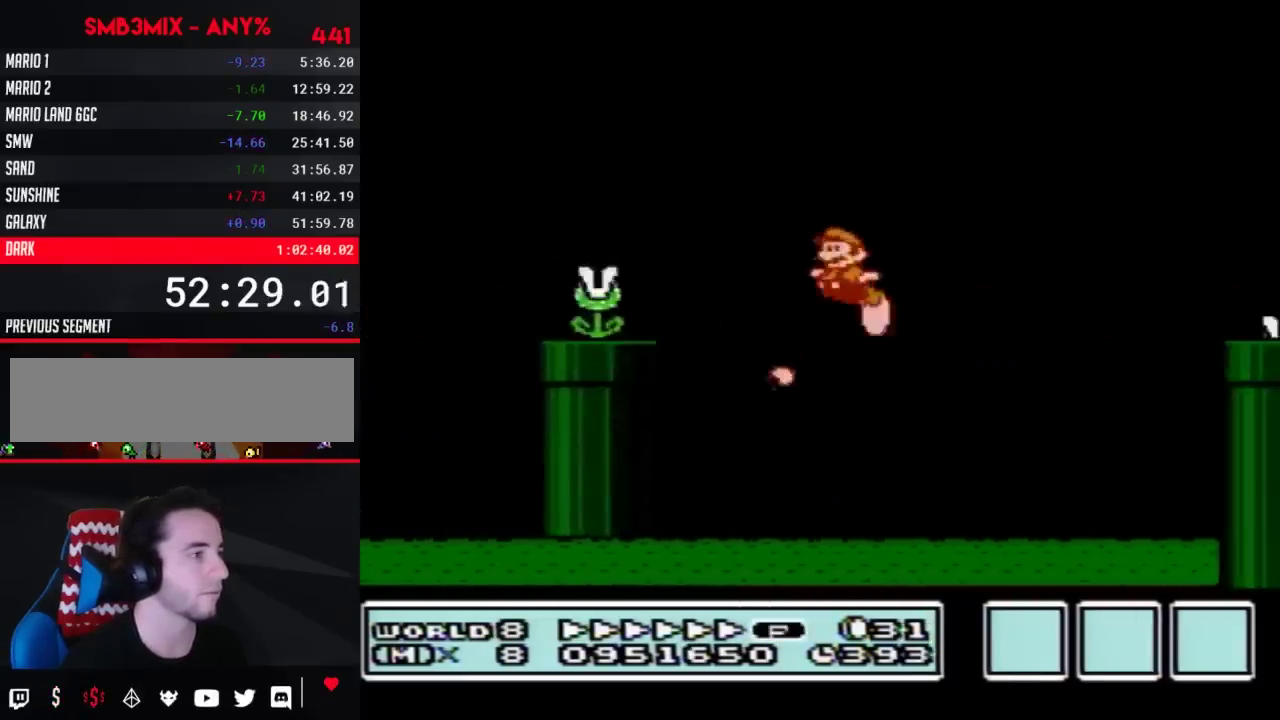
{"buttons": ["B", "DPAD_RIGHT"], "events": [[50, "DPAD_LEFT", "down"], [167, "DPAD_LEFT", "up"], [200, "DPAD_RIGHT", "down"]]}
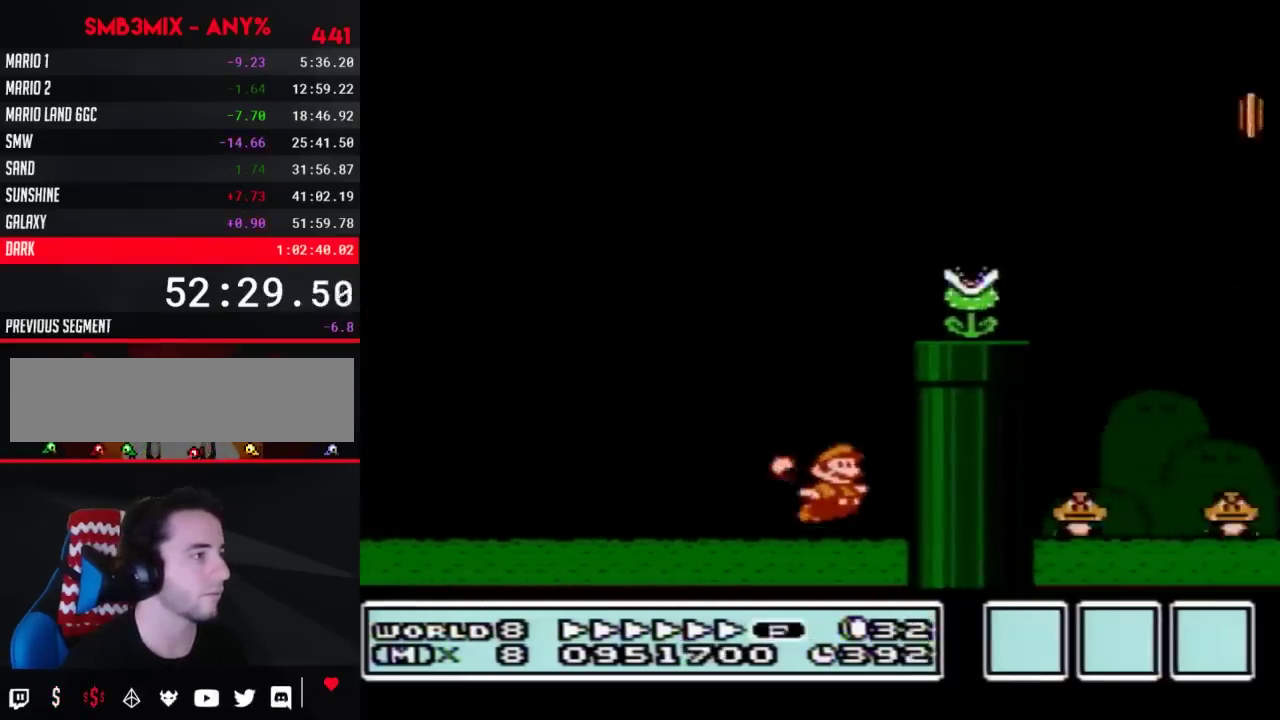
{"buttons": ["A", "DPAD_RIGHT"], "events": [[67, "A", "down"], [350, "B", "up"]]}
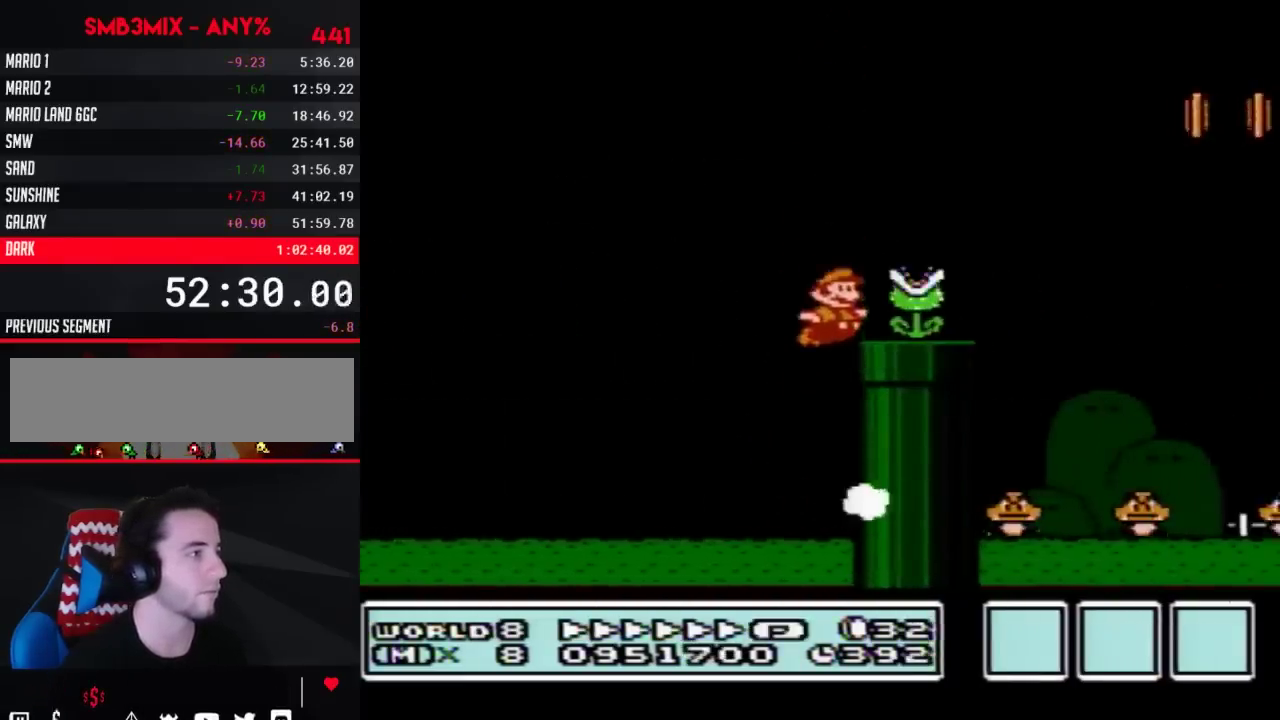
{"buttons": ["B", "DPAD_RIGHT"], "events": [[200, "B", "down"], [233, "A", "up"]]}
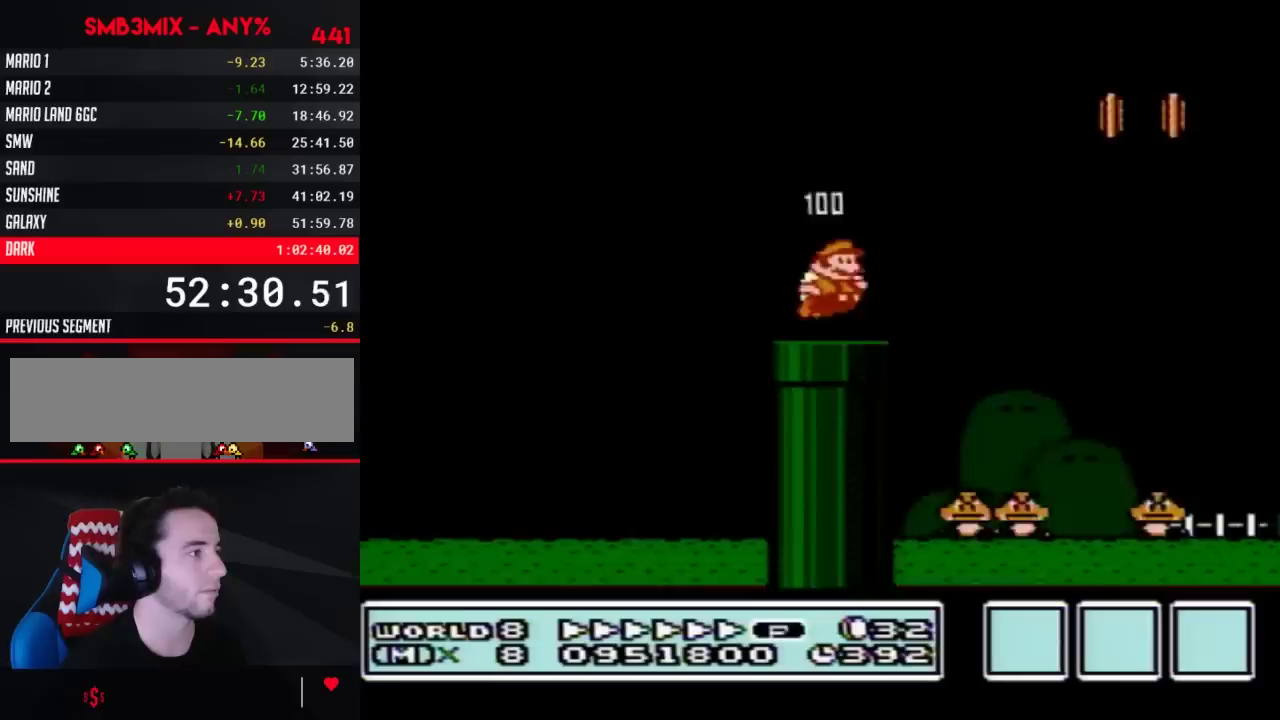
{"buttons": ["B", "DPAD_RIGHT"], "events": [[133, "A", "down"], [450, "A", "up"]]}
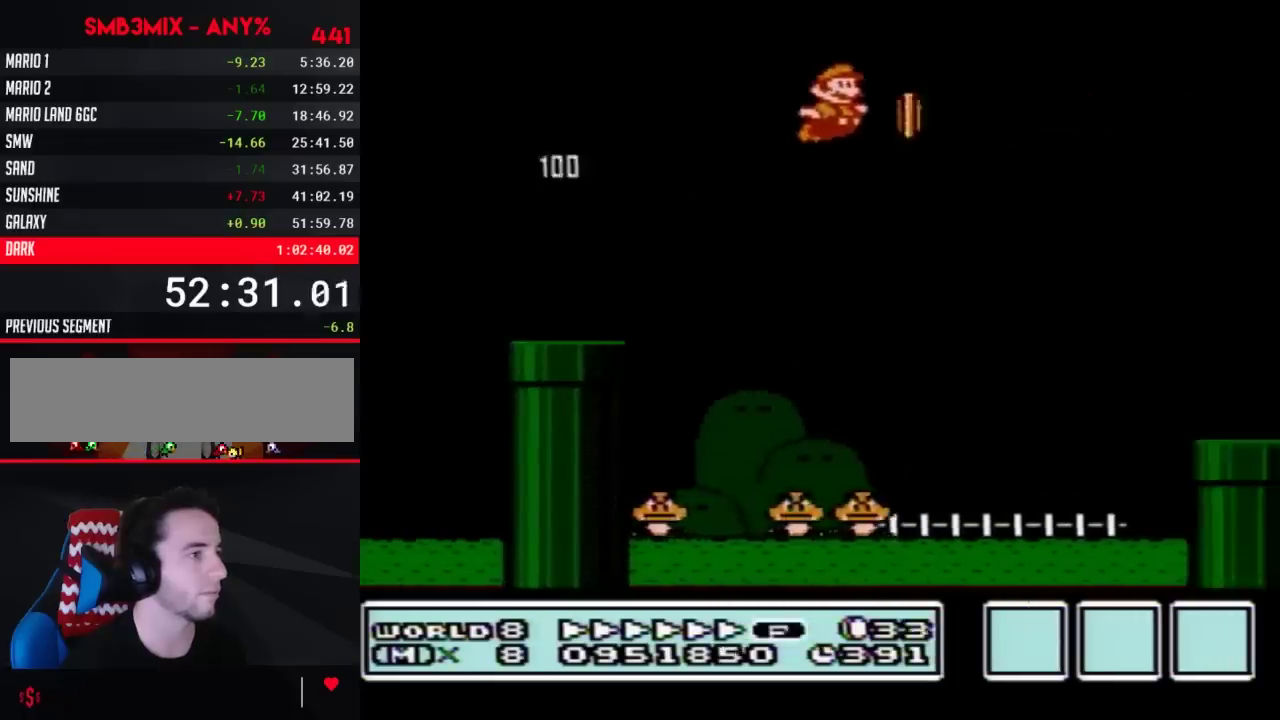
{"buttons": ["B", "DPAD_LEFT"], "events": [[100, "B", "up"], [200, "B", "down"], [333, "DPAD_RIGHT", "up"], [417, "DPAD_LEFT", "down"]]}
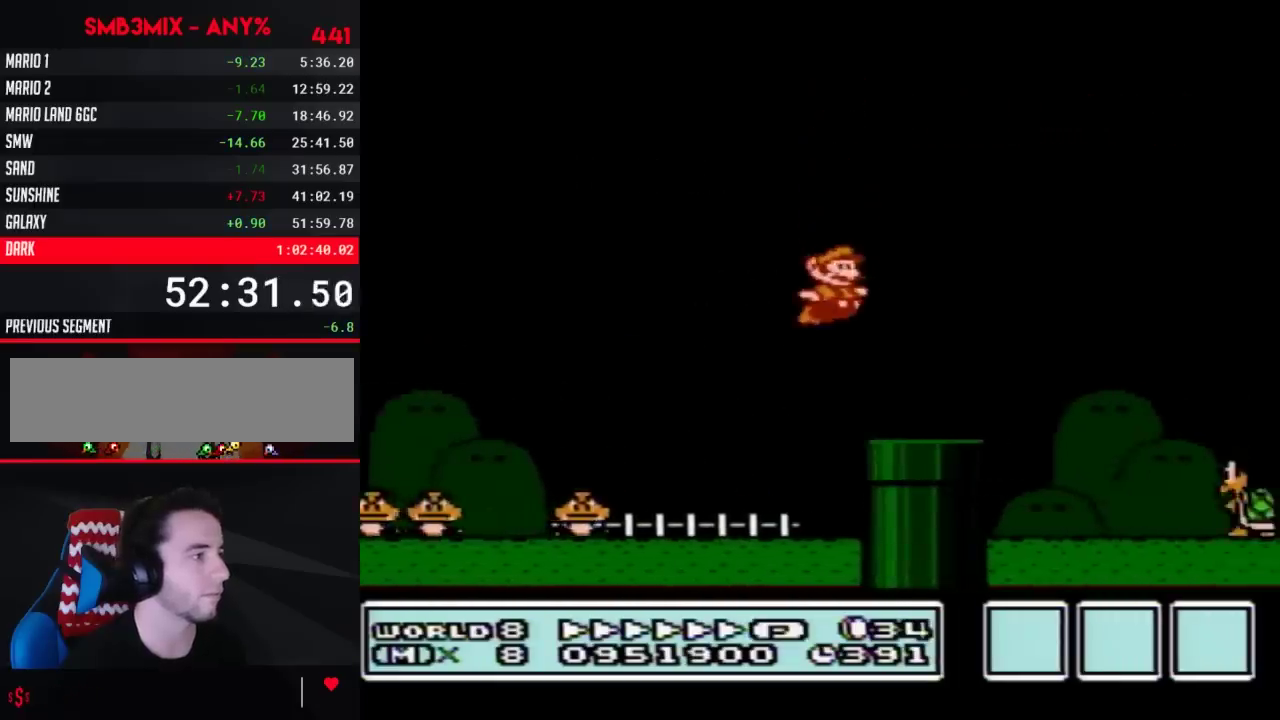
{"buttons": ["A", "B", "DPAD_RIGHT"], "events": [[50, "DPAD_LEFT", "up"], [67, "DPAD_RIGHT", "down"], [483, "A", "down"]]}
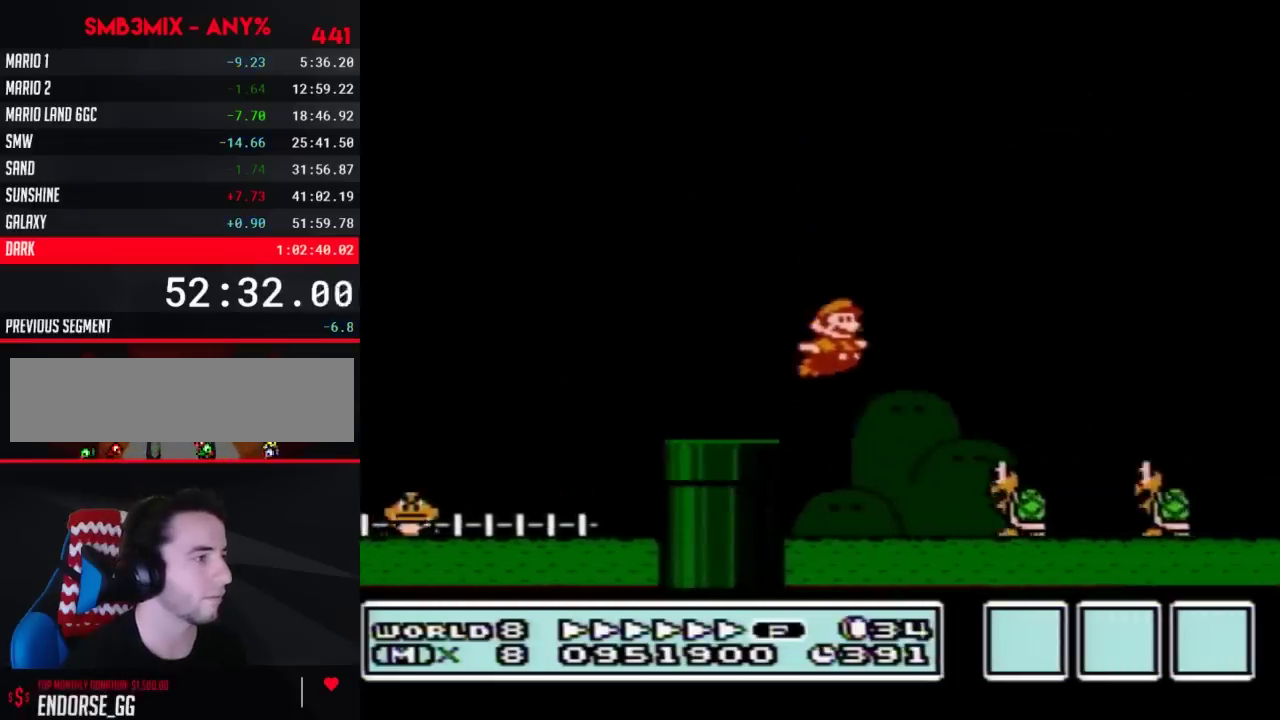
{"buttons": ["B", "DPAD_RIGHT"], "events": [[167, "A", "up"]]}
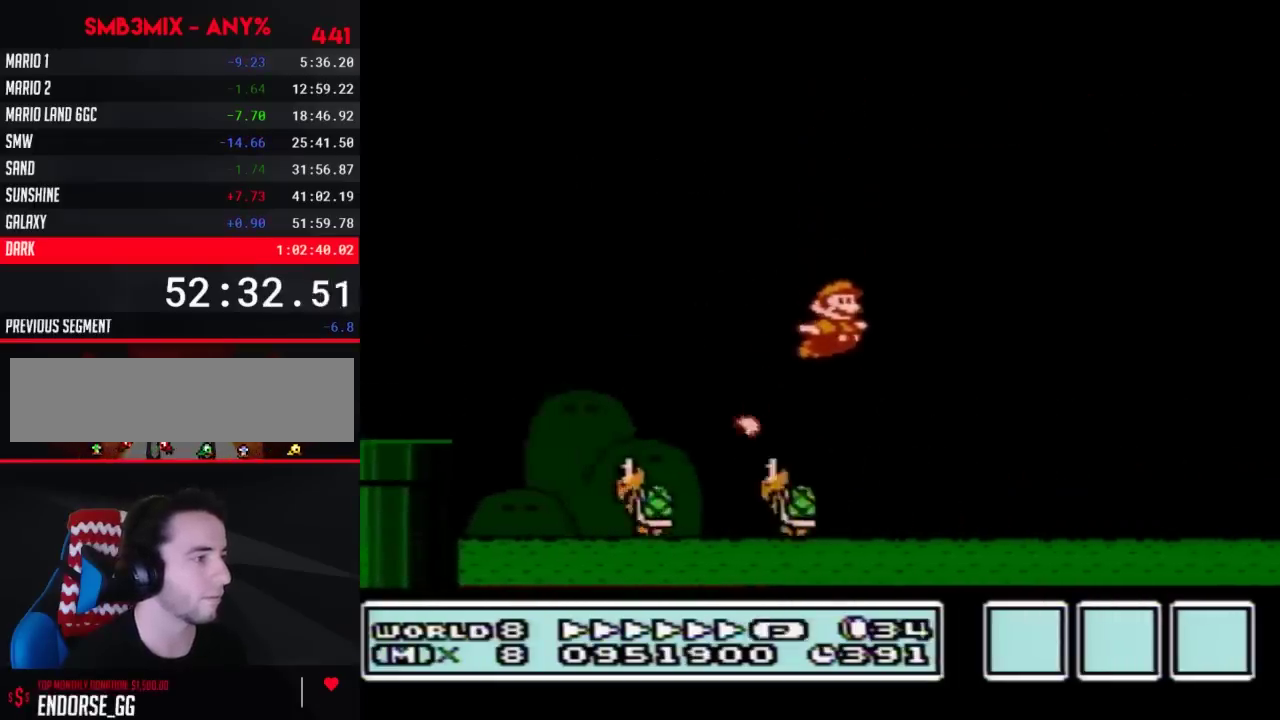
{"buttons": ["B", "DPAD_RIGHT"], "events": []}
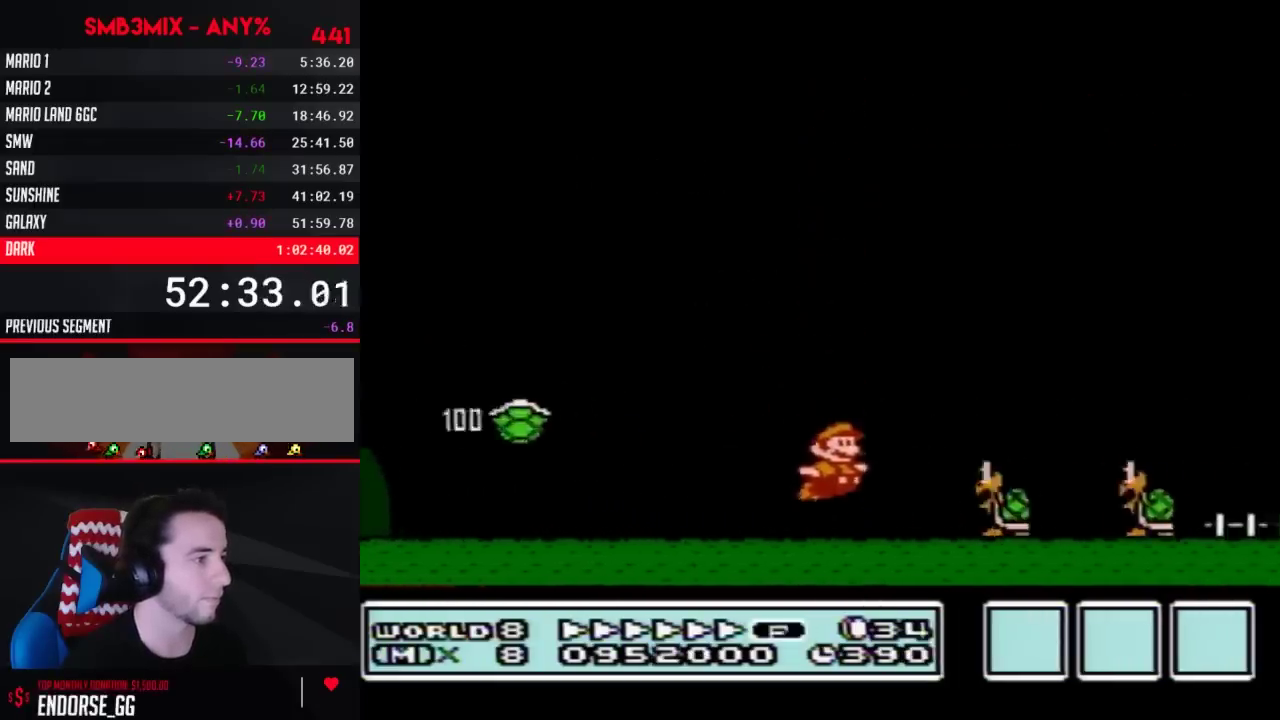
{"buttons": ["A", "B", "DPAD_RIGHT"], "events": [[17, "A", "down"]]}